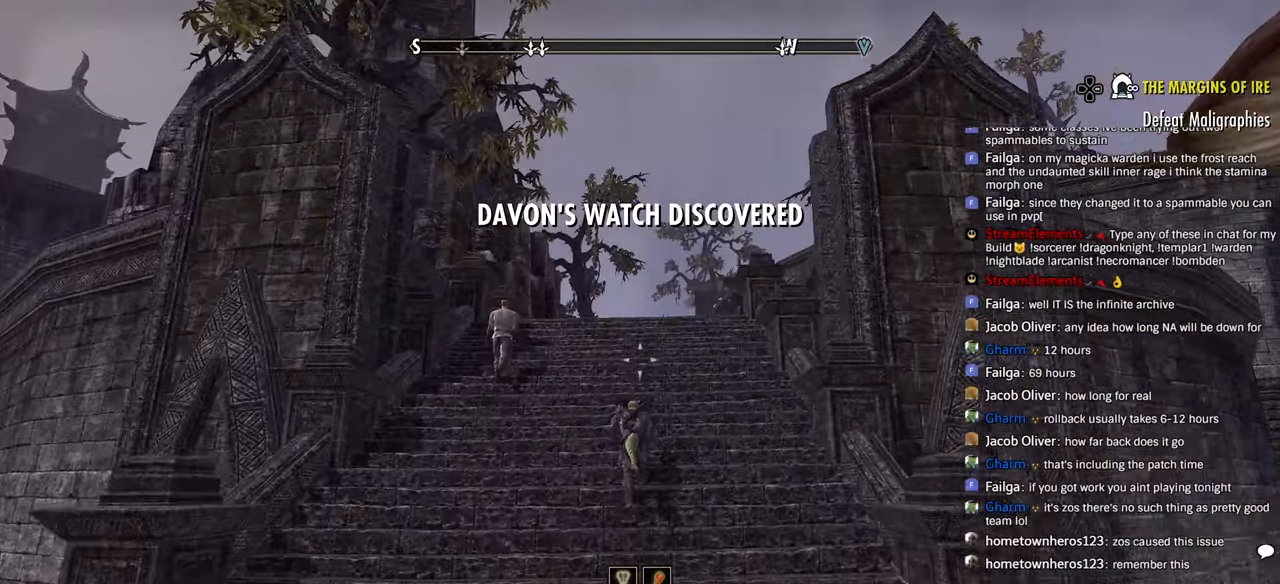
Gameplay with a controller (PlayStation layout); each line is a JSON object with the inputs held at the frame after it (dt_ms = milliseconds from this image to that frame). "events" lists button and stick changes between this image and that frame as [ms after this image, input, new state], when the widget could be followed in between.
{"dt_ms": 500, "buttons": [], "left_stick": "up", "right_stick": "center", "events": []}
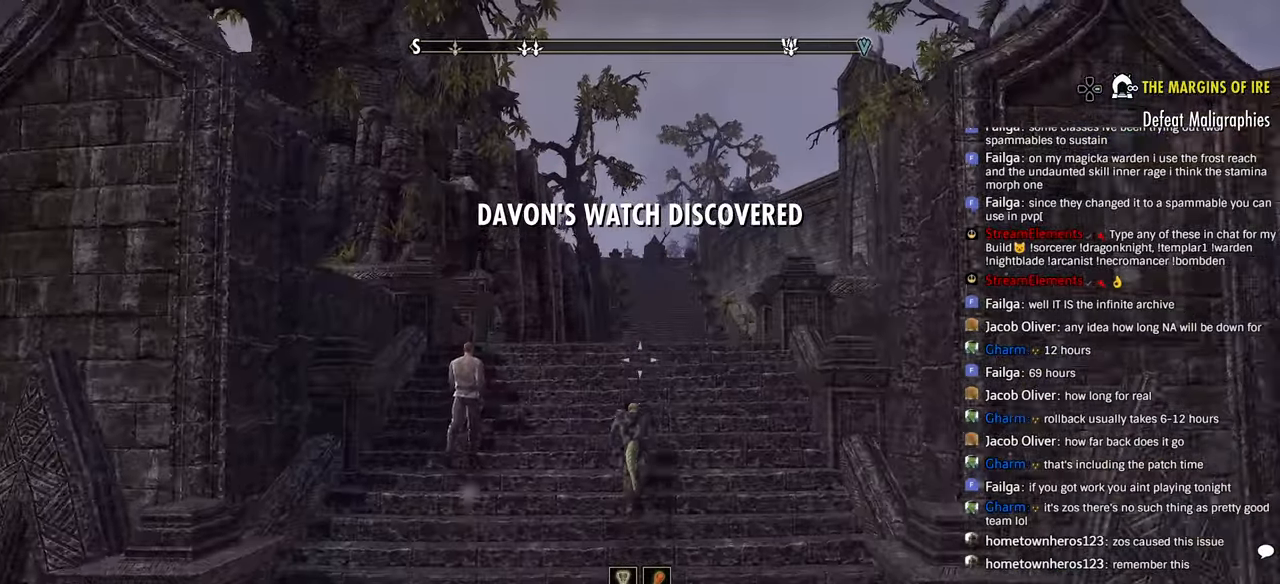
{"dt_ms": 500, "buttons": [], "left_stick": "up", "right_stick": "center", "events": []}
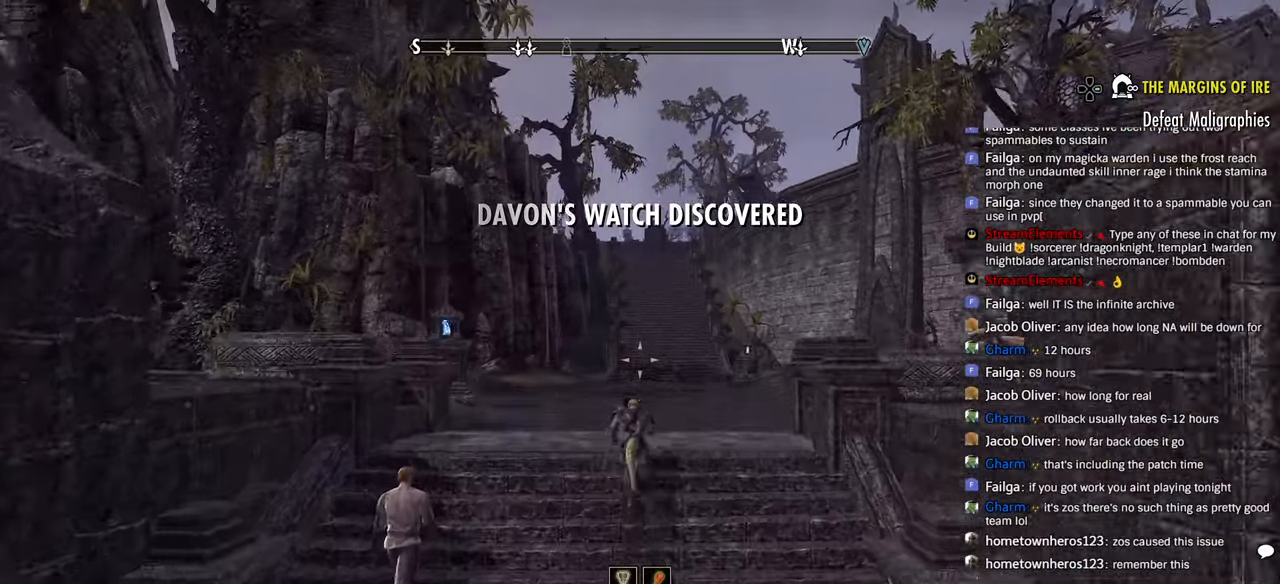
{"dt_ms": 500, "buttons": [], "left_stick": "up", "right_stick": "center", "events": []}
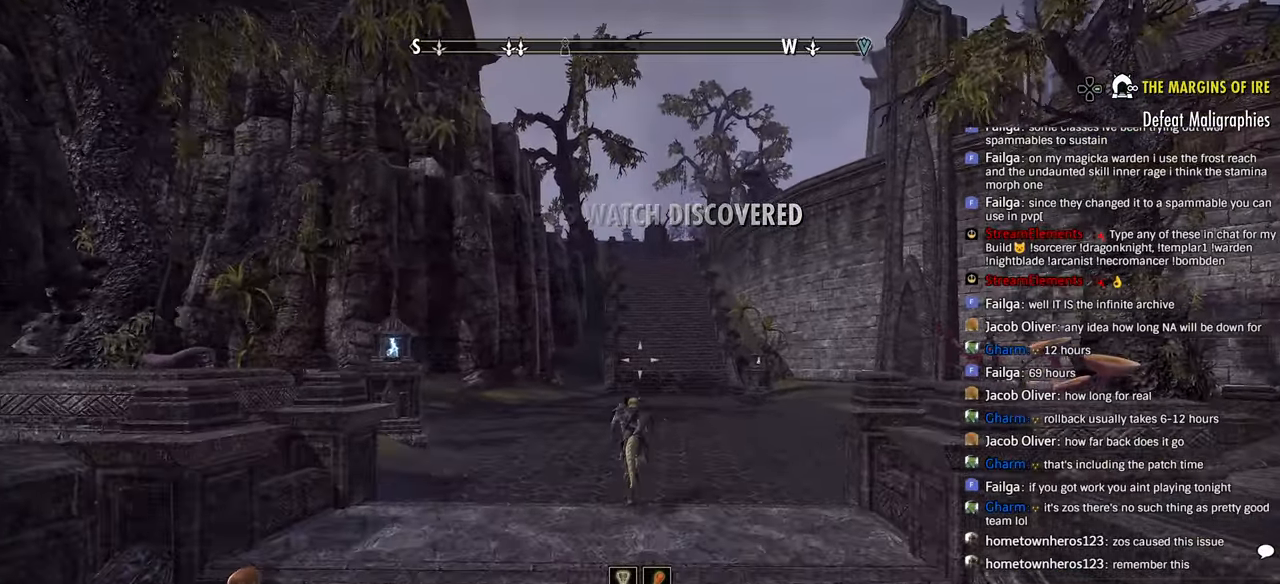
{"dt_ms": 500, "buttons": [], "left_stick": "up", "right_stick": "center", "events": [[283, "right_stick", "down-right"], [400, "right_stick", "center"]]}
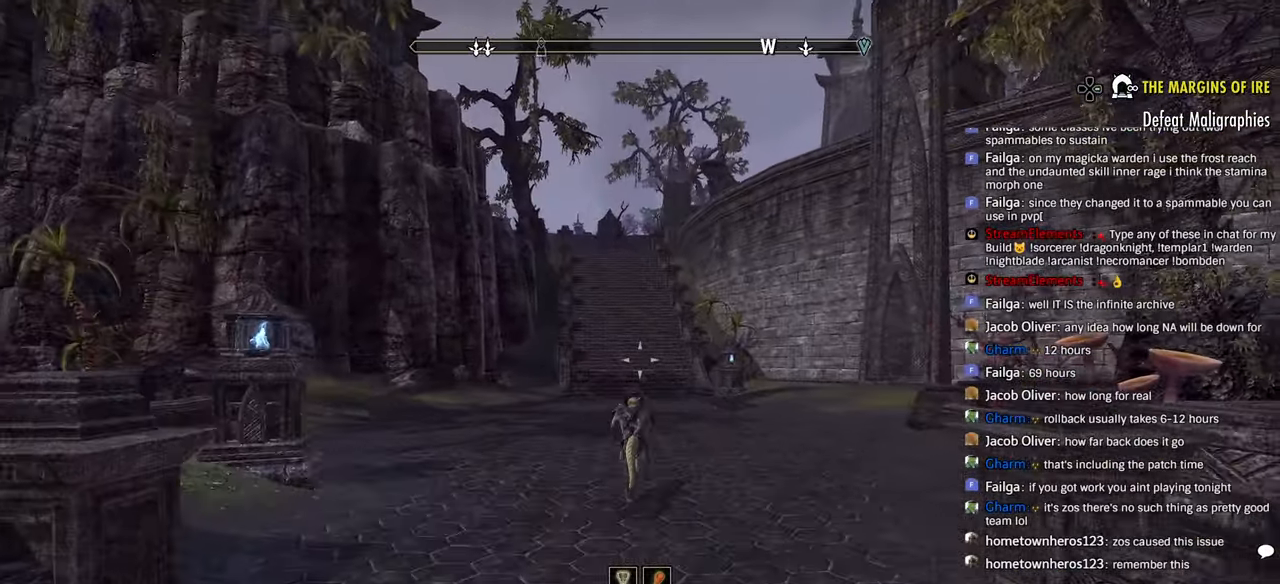
{"dt_ms": 500, "buttons": [], "left_stick": "up", "right_stick": "center", "events": [[116, "right_stick", "right"], [200, "right_stick", "center"]]}
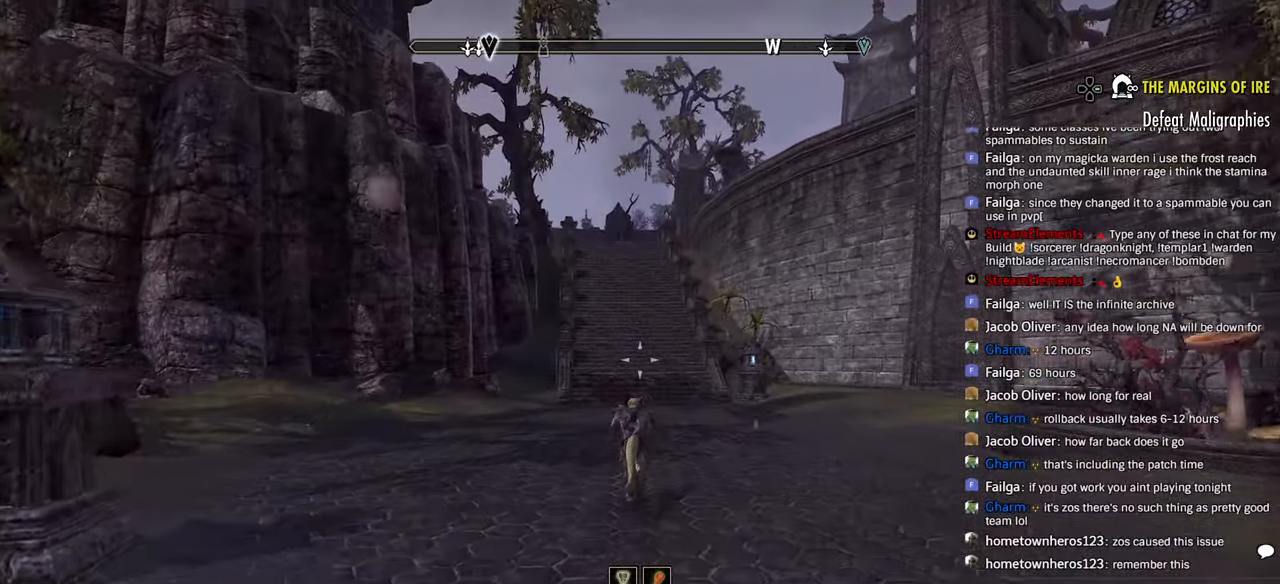
{"dt_ms": 500, "buttons": [], "left_stick": "up", "right_stick": "center", "events": []}
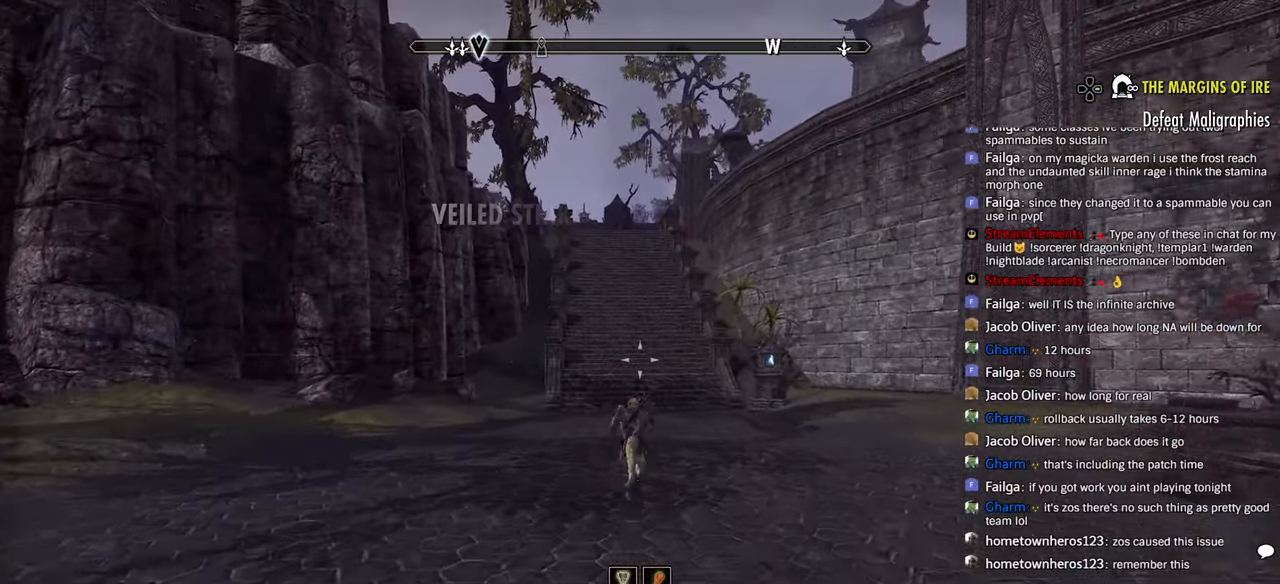
{"dt_ms": 1000, "buttons": [], "left_stick": "center", "right_stick": "center"}
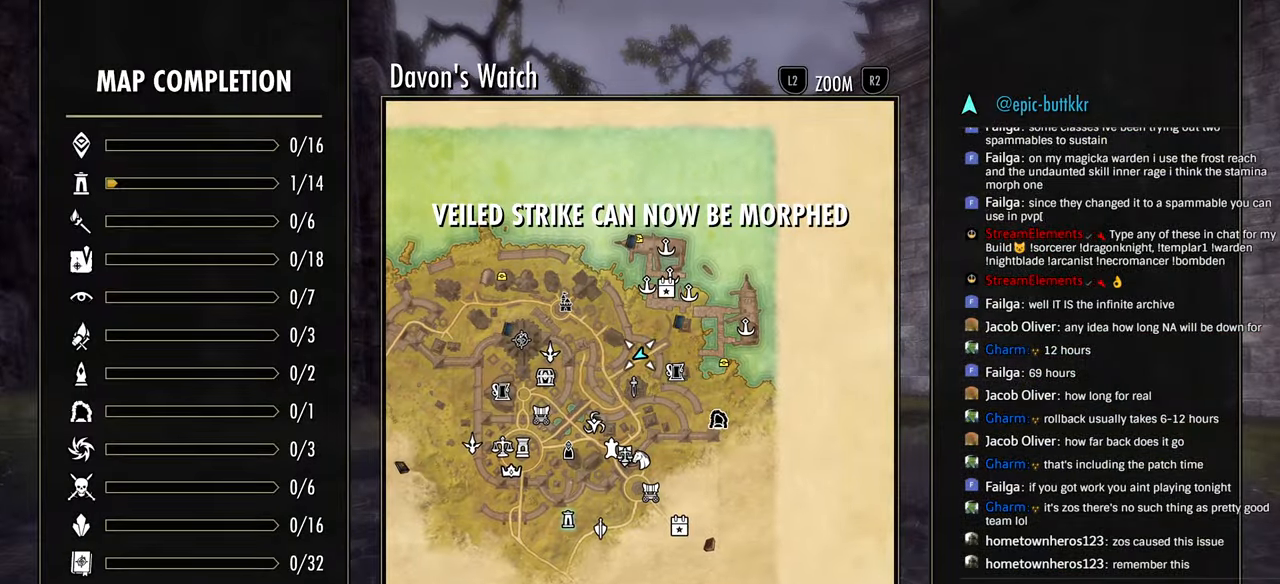
{"dt_ms": 500, "buttons": [], "left_stick": "down-left", "right_stick": "center", "events": [[150, "L1", "down"], [250, "L1", "up"], [383, "left_stick", "left"], [433, "left_stick", "down-left"]]}
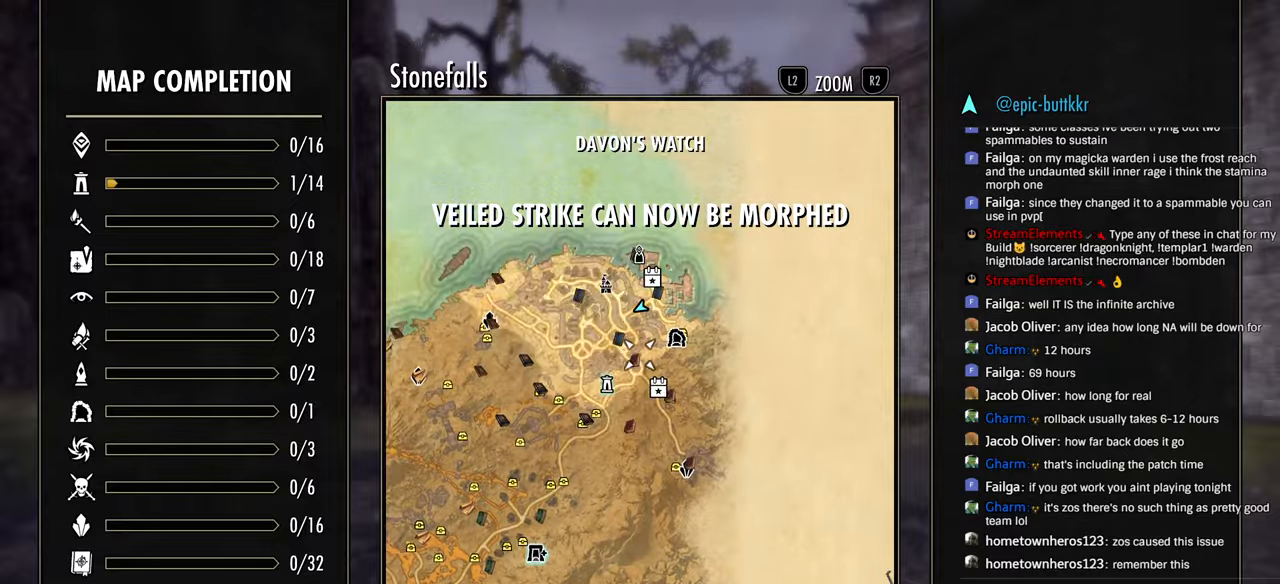
{"dt_ms": 500, "buttons": ["CIRCLE"], "left_stick": "center", "right_stick": "center", "events": [[116, "left_stick", "center"], [500, "CIRCLE", "down"]]}
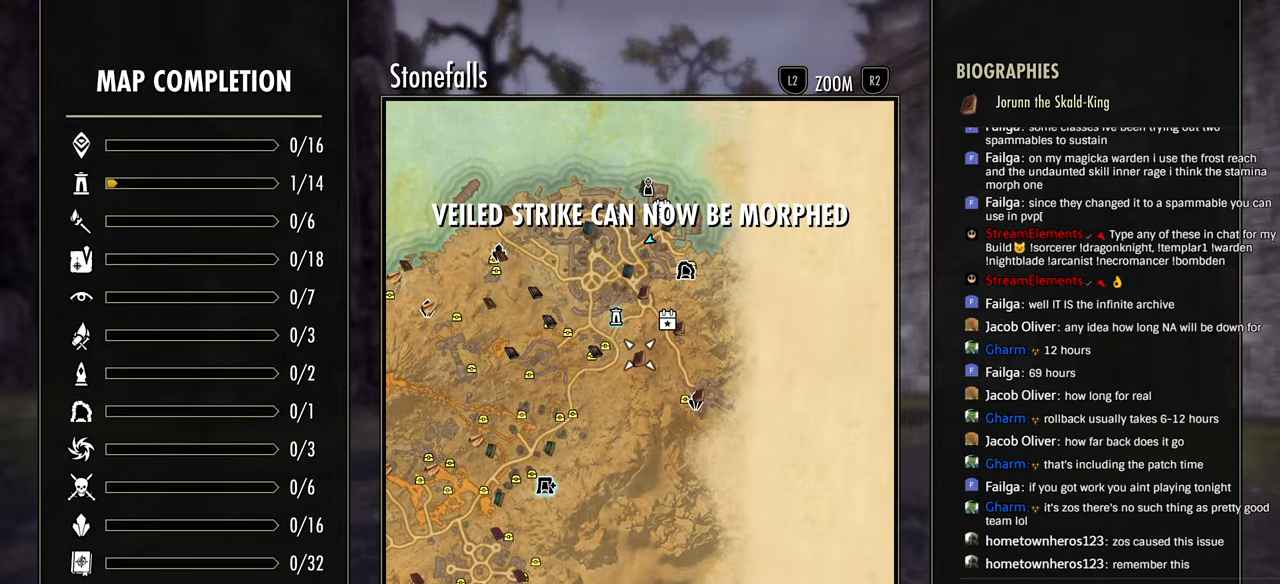
{"dt_ms": 500, "buttons": [], "left_stick": "up-right", "right_stick": "right"}
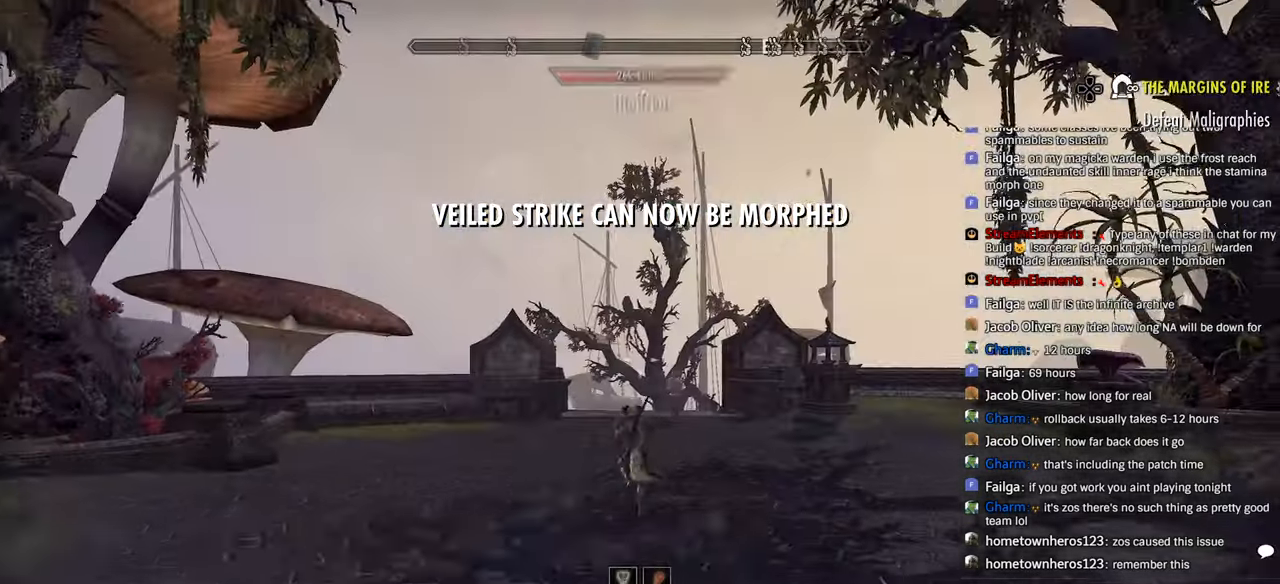
{"dt_ms": 500, "buttons": [], "left_stick": "up", "right_stick": "center", "events": [[50, "right_stick", "center"], [366, "right_stick", "right"], [466, "right_stick", "center"], [500, "left_stick", "up"]]}
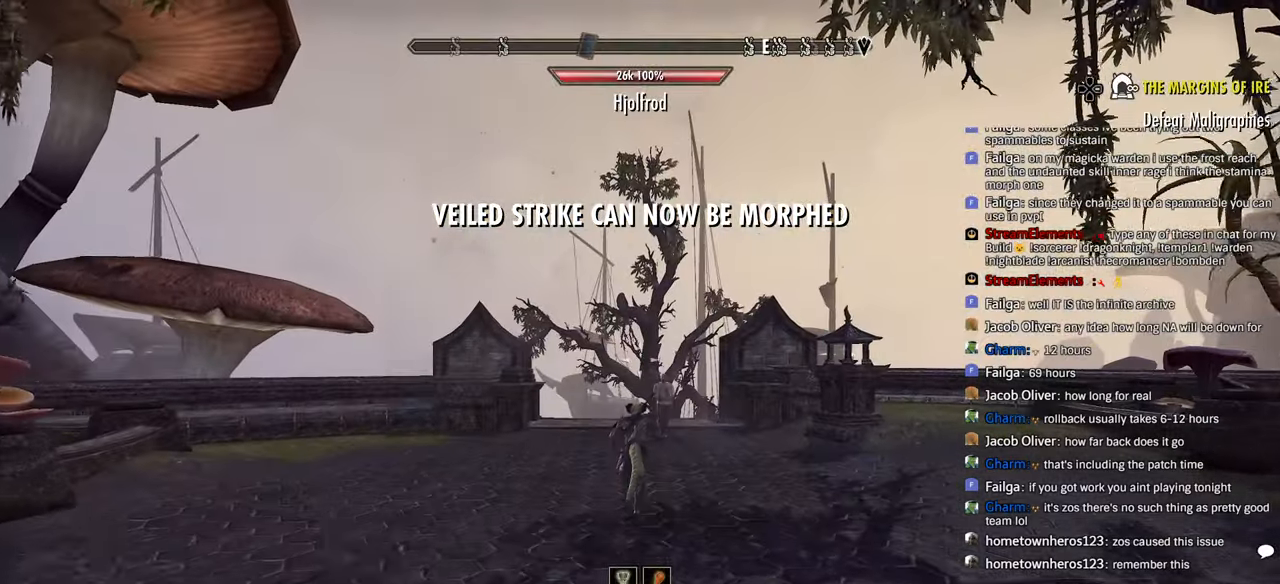
{"dt_ms": 500, "buttons": [], "left_stick": "up", "right_stick": "down-right", "events": [[66, "DPAD_DOWN", "down"], [150, "DPAD_DOWN", "up"], [500, "right_stick", "down-right"]]}
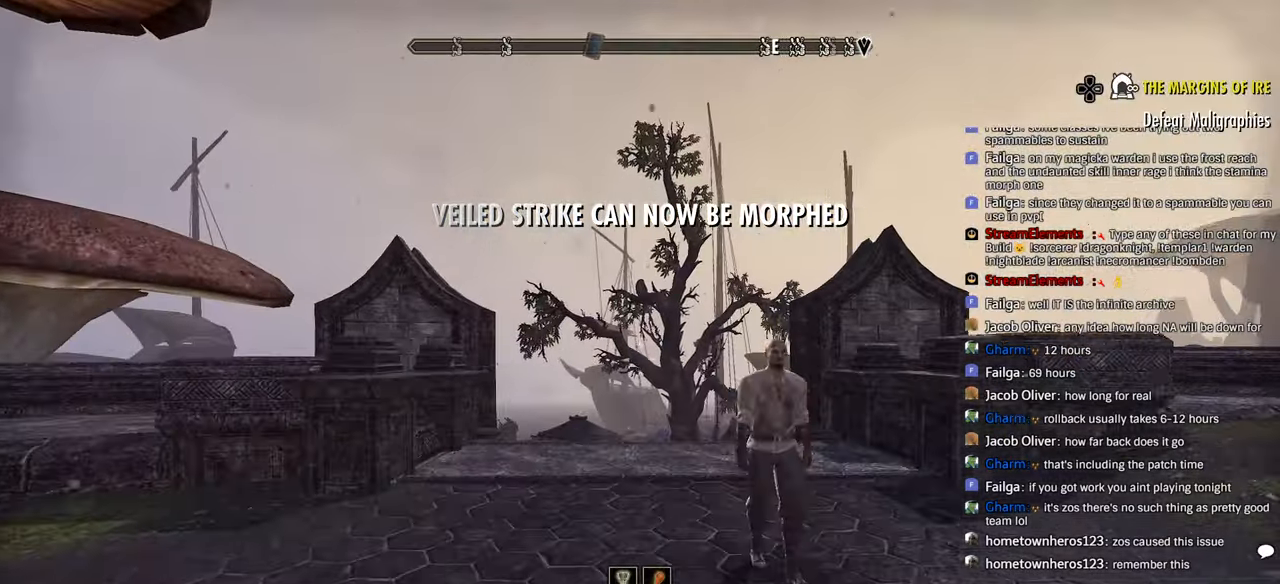
{"dt_ms": 500, "buttons": [], "left_stick": "up", "right_stick": "center", "events": [[133, "right_stick", "center"], [416, "right_stick", "left"], [466, "right_stick", "center"]]}
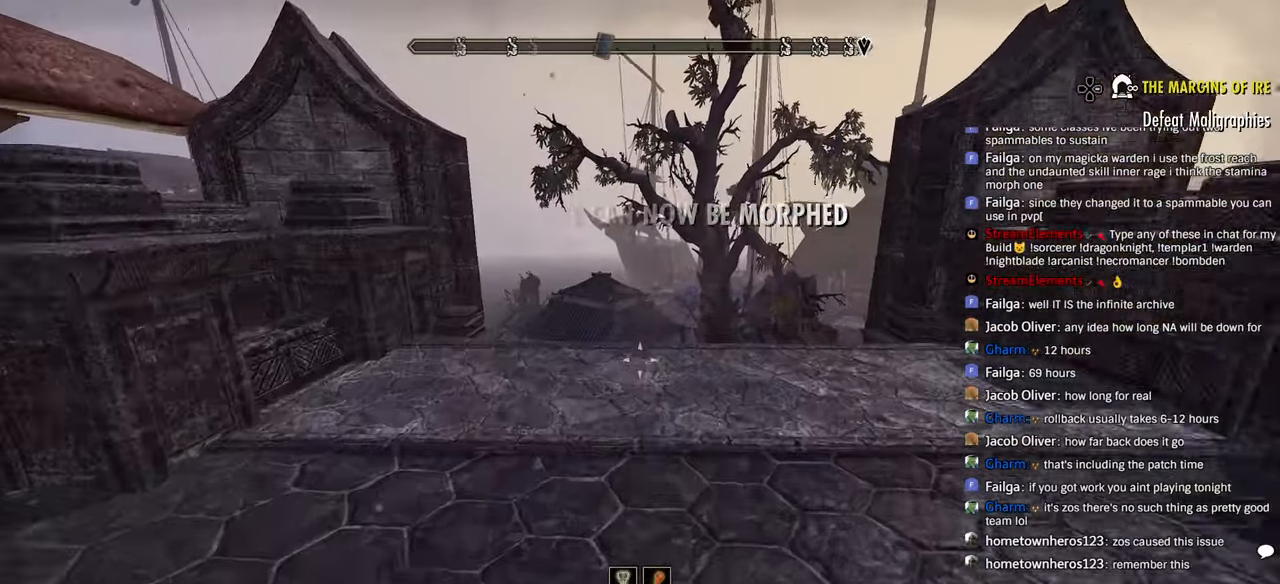
{"dt_ms": 500, "buttons": [], "left_stick": "up", "right_stick": "center", "events": []}
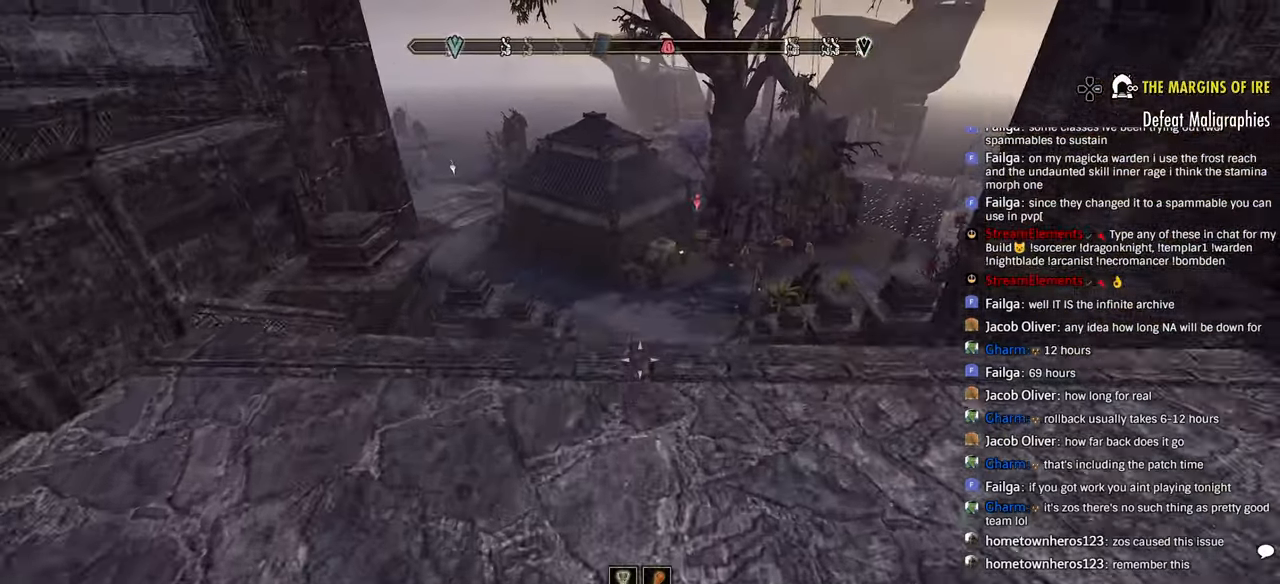
{"dt_ms": 500, "buttons": [], "left_stick": "up", "right_stick": "center", "events": []}
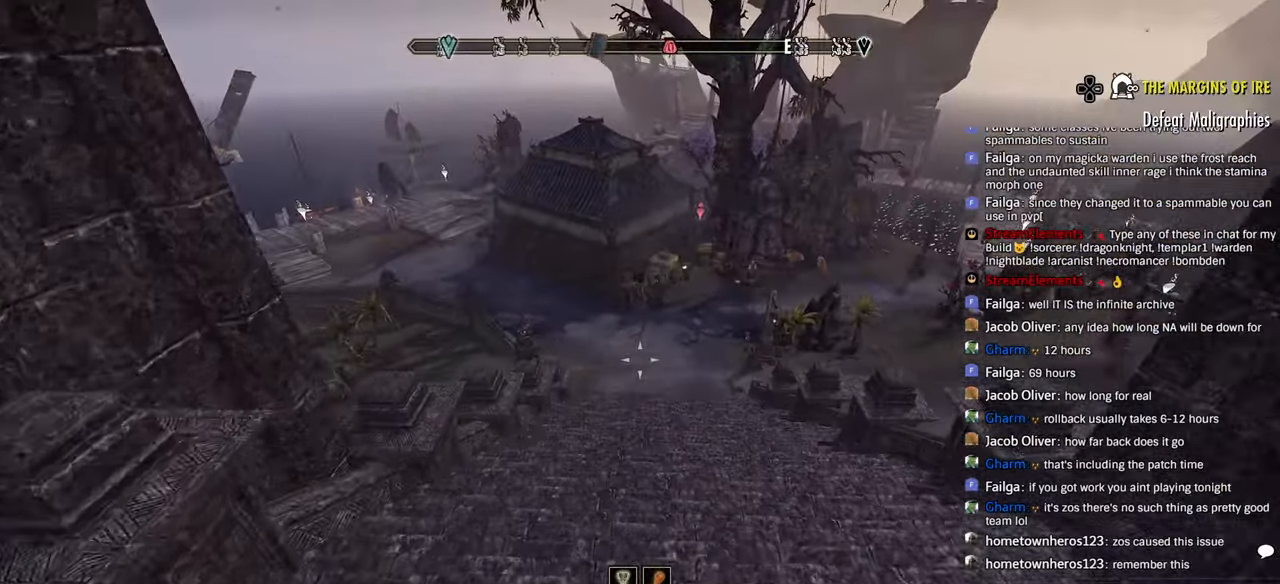
{"dt_ms": 500, "buttons": [], "left_stick": "up", "right_stick": "center", "events": []}
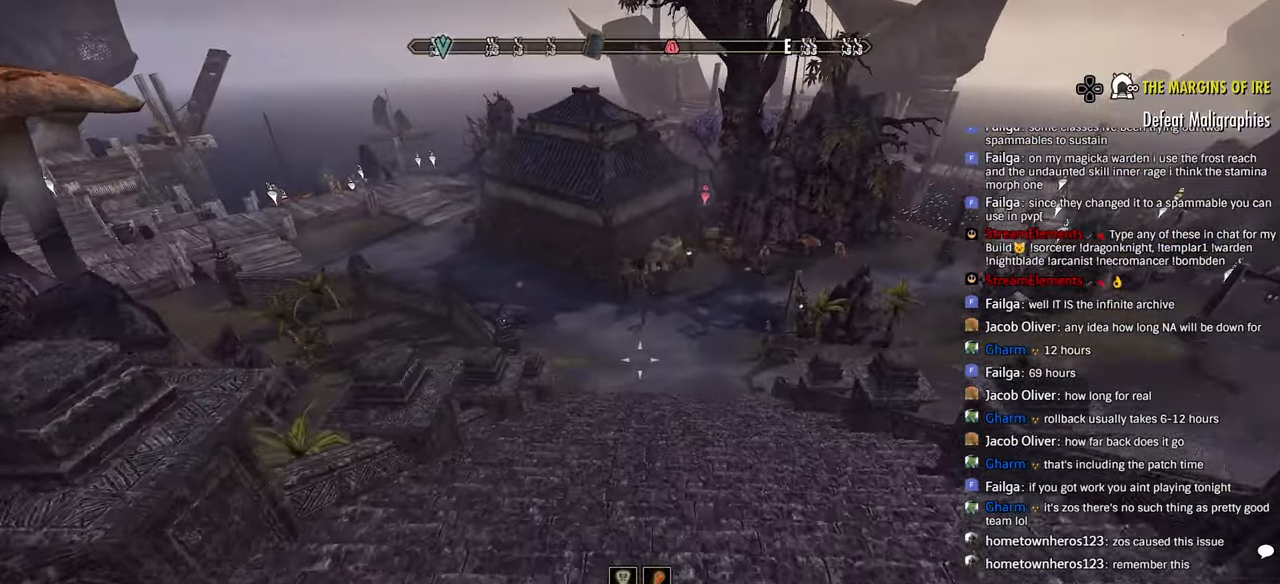
{"dt_ms": 500, "buttons": [], "left_stick": "up", "right_stick": "right", "events": [[116, "right_stick", "right"]]}
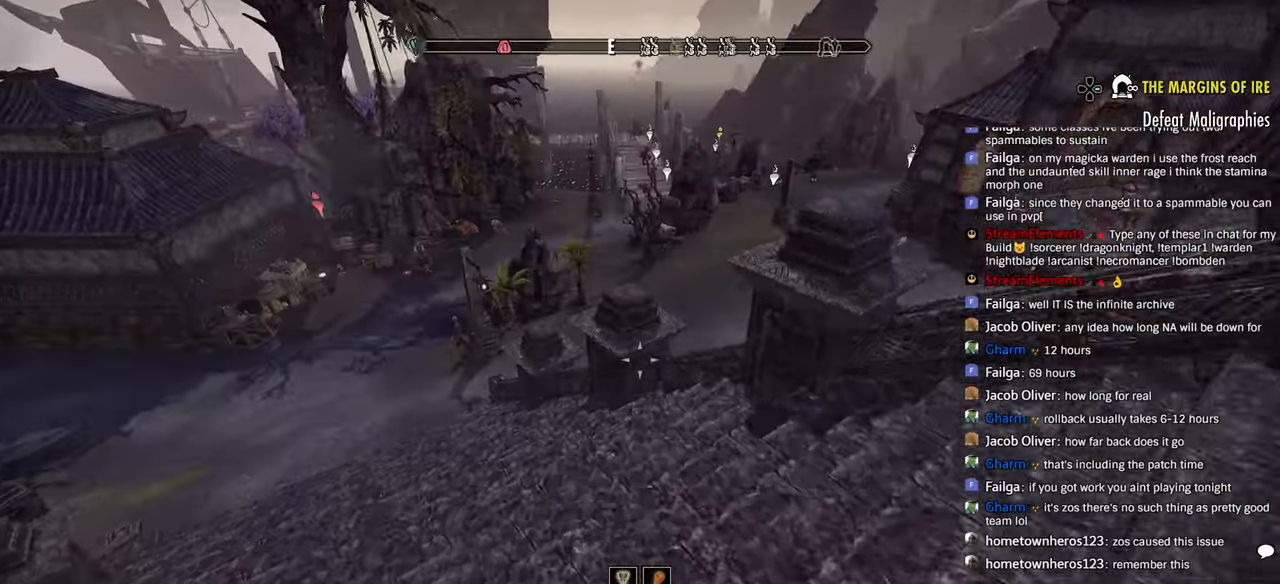
{"dt_ms": 500, "buttons": [], "left_stick": "up", "right_stick": "center", "events": [[266, "right_stick", "center"], [433, "right_stick", "down-right"], [483, "right_stick", "center"]]}
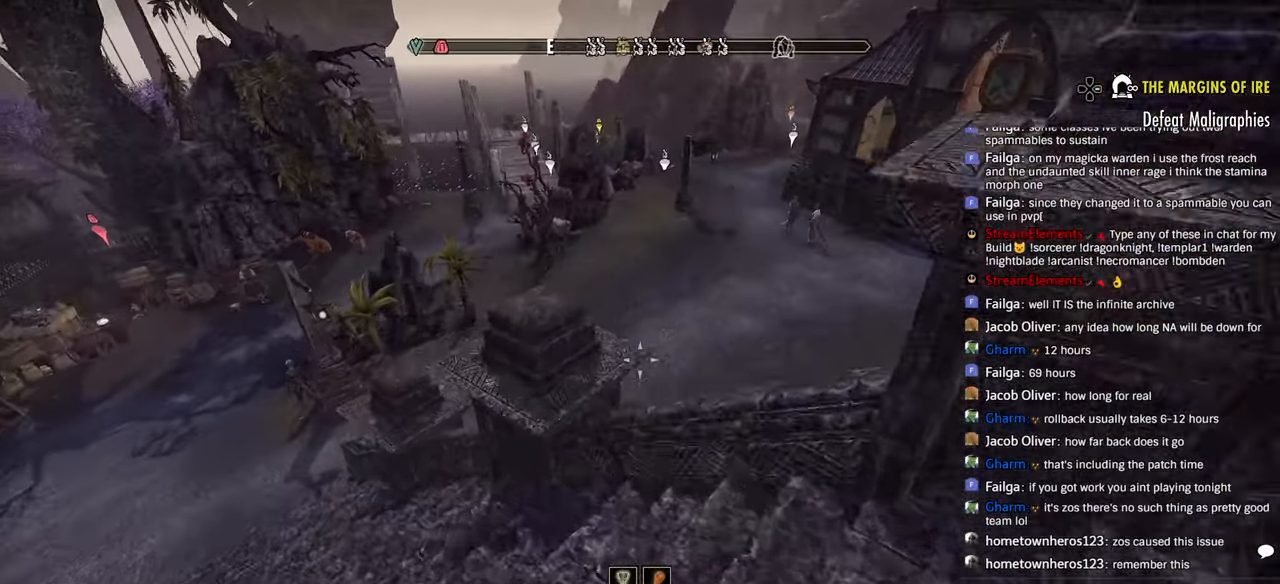
{"dt_ms": 500, "buttons": [], "left_stick": "up", "right_stick": "right", "events": [[100, "CROSS", "down"], [233, "CROSS", "up"], [400, "right_stick", "right"]]}
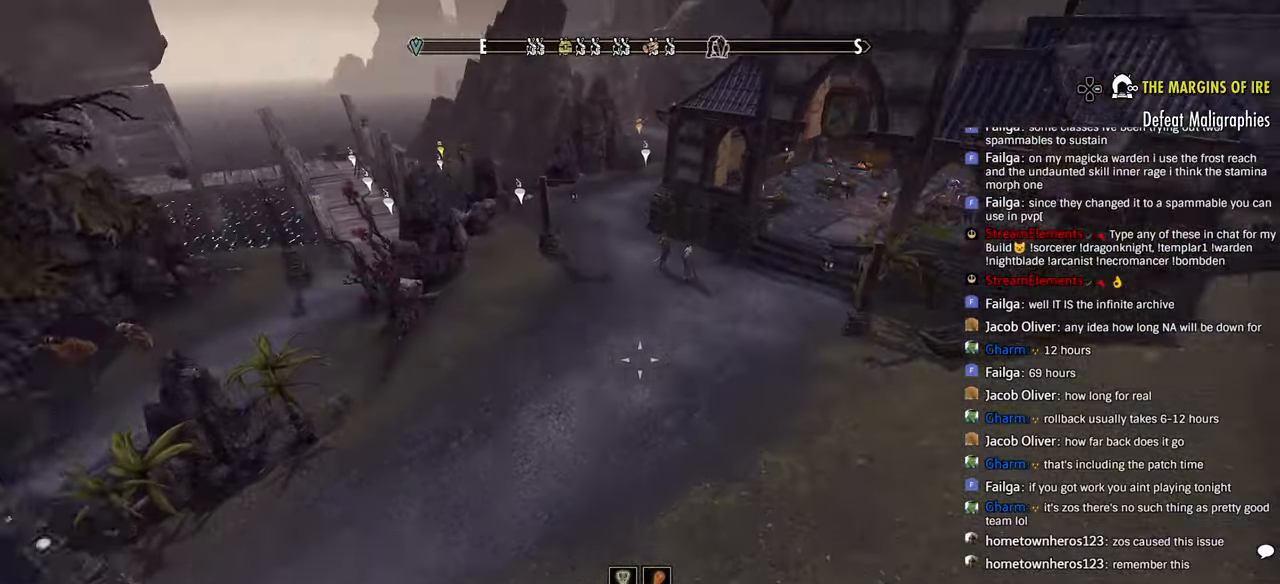
{"dt_ms": 500, "buttons": [], "left_stick": "up", "right_stick": "center", "events": [[33, "right_stick", "center"], [216, "right_stick", "up-right"], [333, "right_stick", "center"]]}
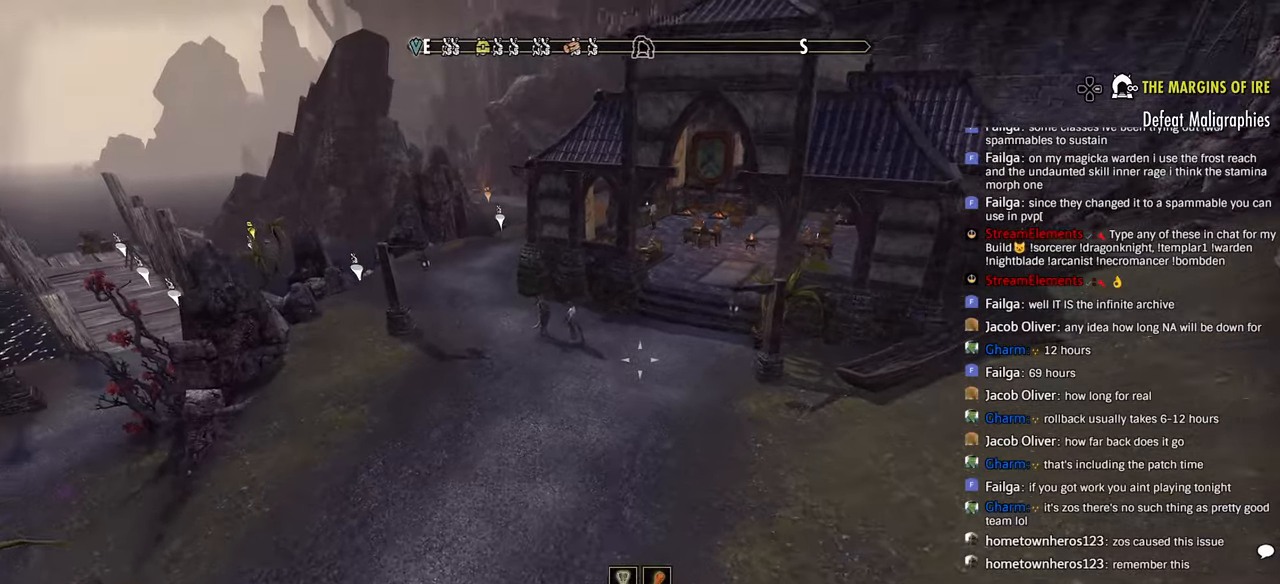
{"dt_ms": 500, "buttons": [], "left_stick": "up", "right_stick": "up-right", "events": [[66, "right_stick", "up-right"], [183, "right_stick", "center"], [383, "right_stick", "up-right"]]}
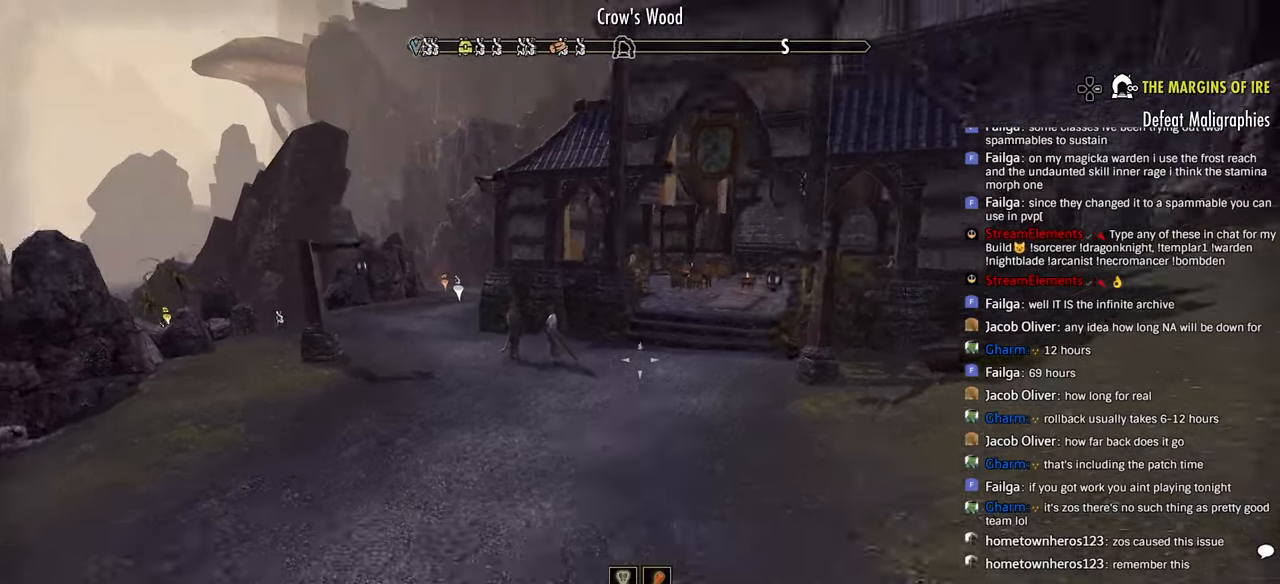
{"dt_ms": 500, "buttons": [], "left_stick": "up", "right_stick": "center", "events": [[16, "right_stick", "center"]]}
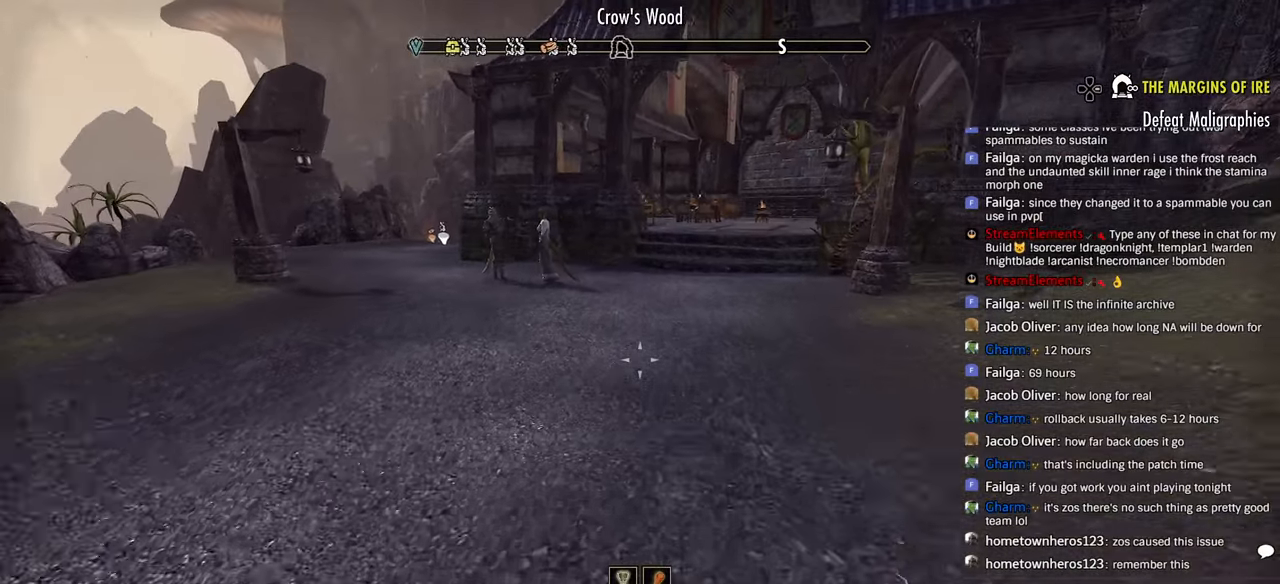
{"dt_ms": 500, "buttons": [], "left_stick": "up", "right_stick": "right", "events": [[150, "right_stick", "right"]]}
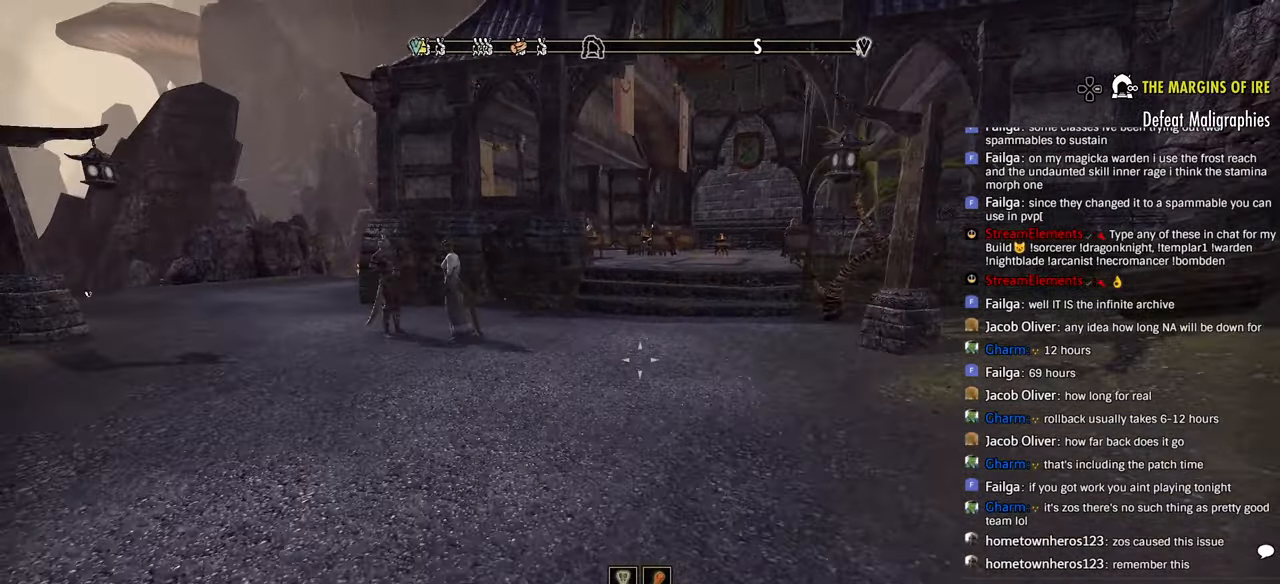
{"dt_ms": 500, "buttons": [], "left_stick": "up", "right_stick": "center", "events": [[100, "right_stick", "down-right"], [250, "right_stick", "right"], [483, "right_stick", "center"]]}
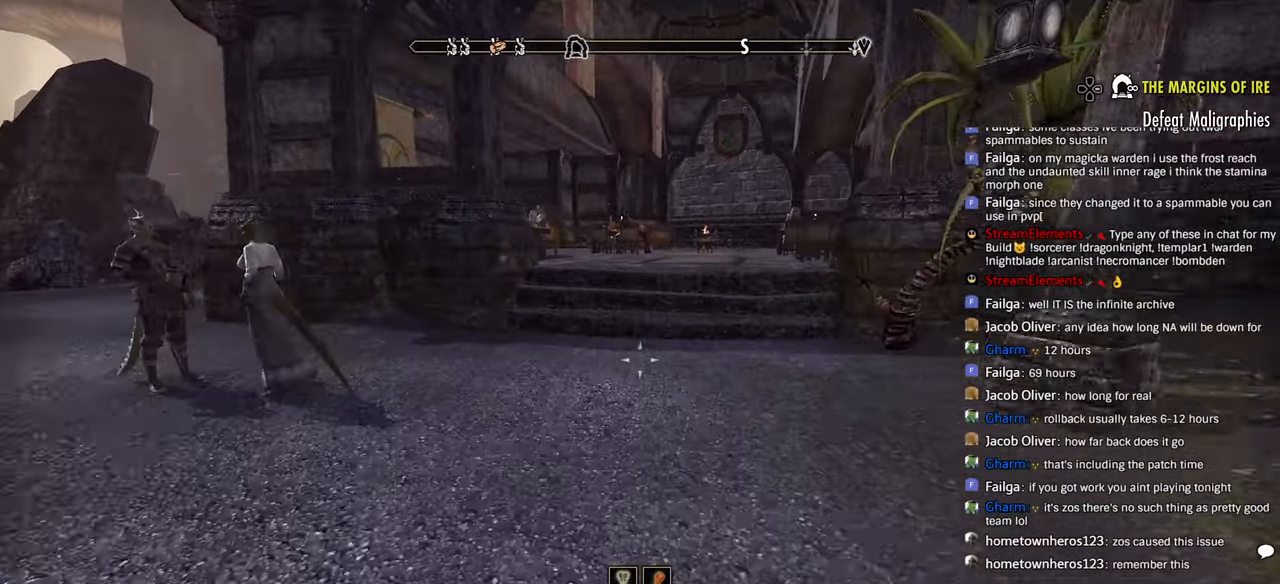
{"dt_ms": 500, "buttons": [], "left_stick": "up", "right_stick": "left", "events": [[466, "right_stick", "left"]]}
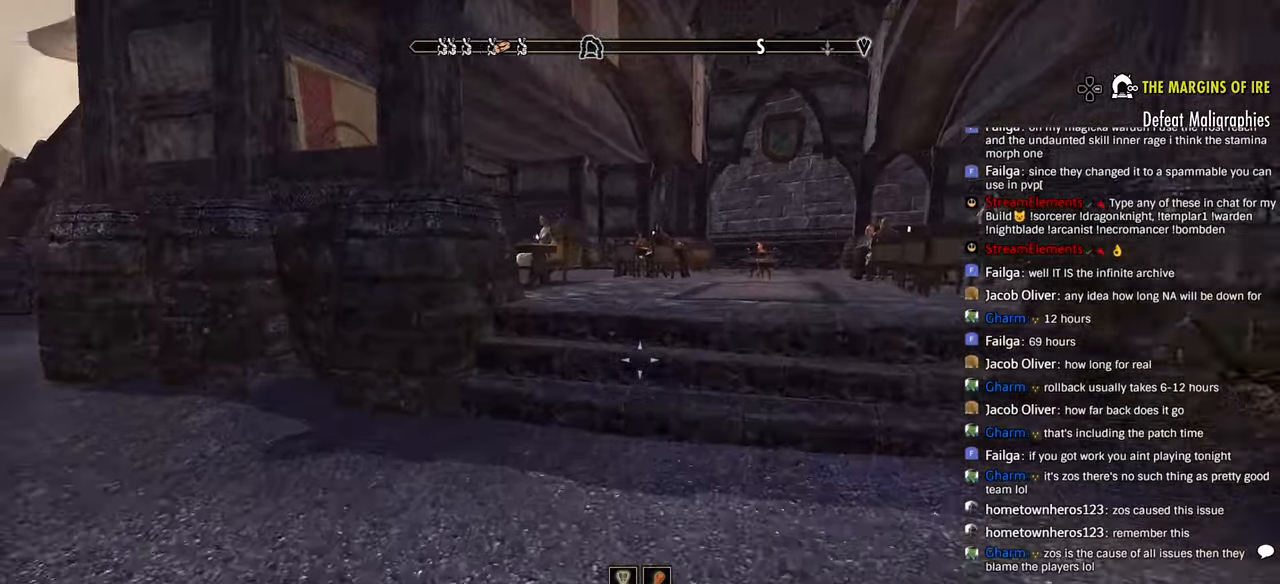
{"dt_ms": 500, "buttons": [], "left_stick": "up", "right_stick": "left", "events": []}
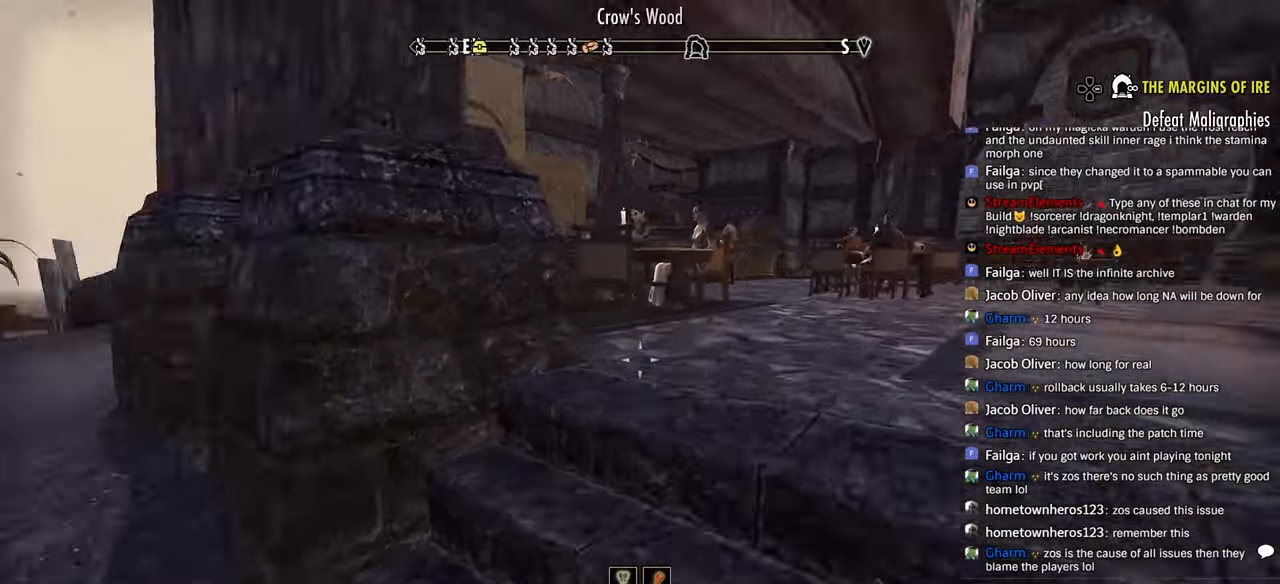
{"dt_ms": 500, "buttons": [], "left_stick": "up", "right_stick": "left", "events": []}
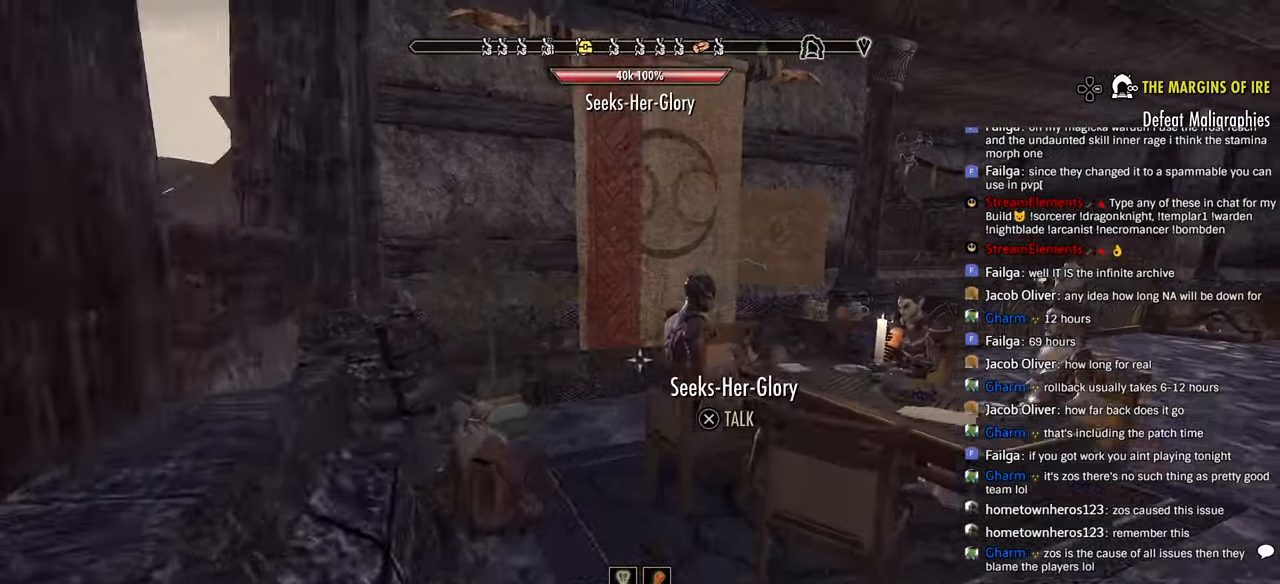
{"dt_ms": 500, "buttons": [], "left_stick": "center", "right_stick": "center", "events": [[200, "right_stick", "right"], [400, "left_stick", "center"], [450, "right_stick", "center"]]}